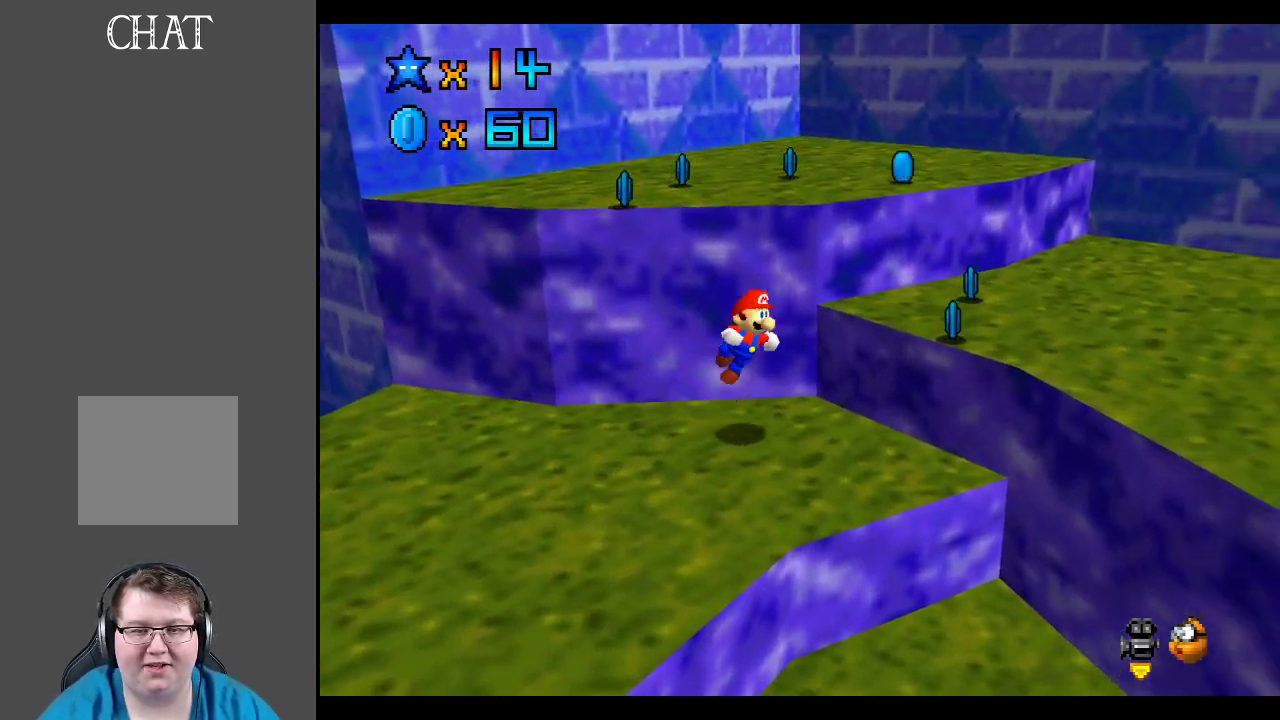
Gameplay with a controller (Xbox layout); each line is a JSON object with the inputs held at the frame after it. "events" lists button and stick changes between this image and that frame as [ms after this image, input, new state], when the widget could be followed in between. Not read: L3 R3.
{"buttons": ["B"], "left_stick": "center", "right_stick": "center", "events": [[50, "A", "up"], [200, "left_stick", "center"], [283, "left_stick", "left"], [417, "B", "down"], [483, "left_stick", "center"]]}
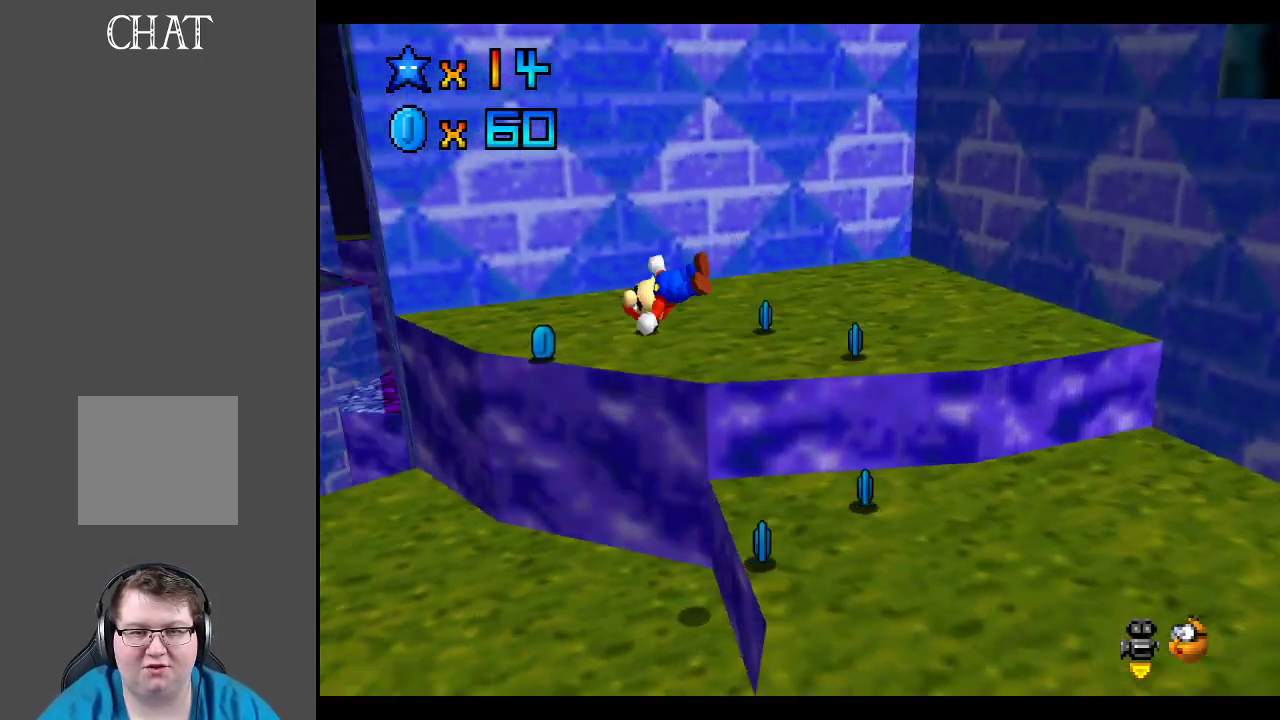
{"buttons": [], "left_stick": "right", "right_stick": "center", "events": [[50, "B", "up"], [133, "left_stick", "up-right"], [217, "left_stick", "down-right"], [433, "left_stick", "right"]]}
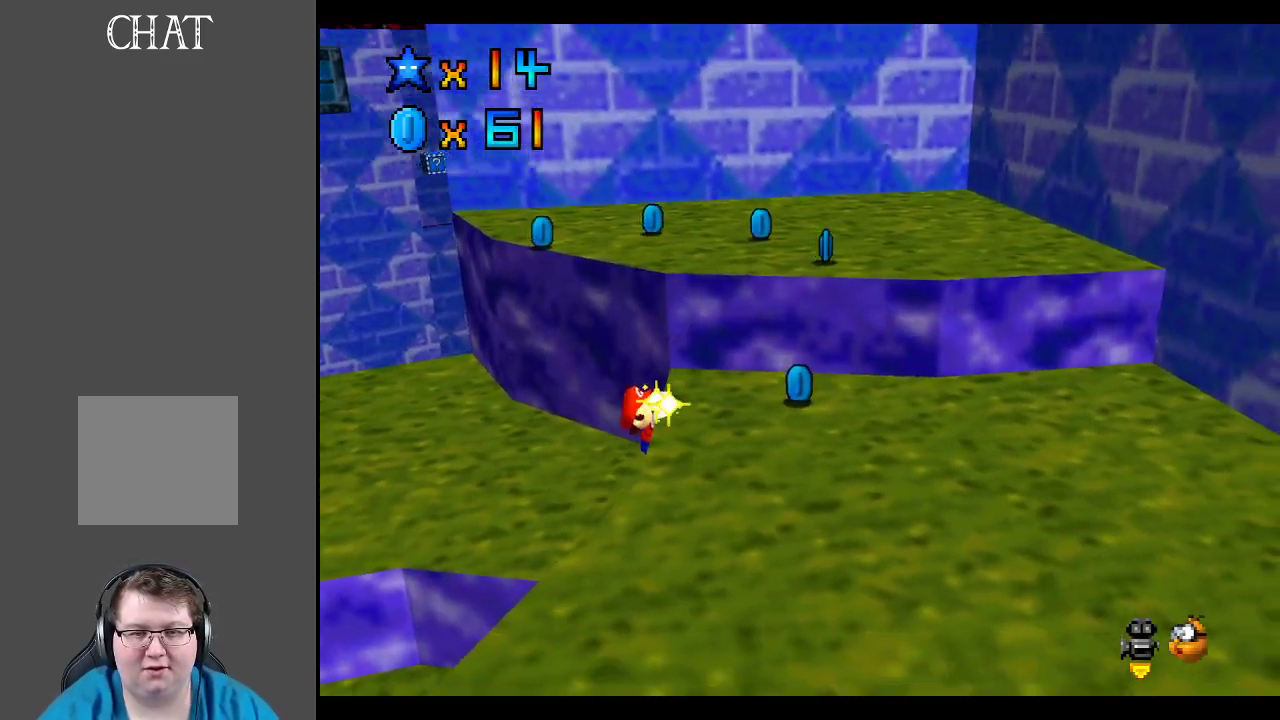
{"buttons": [], "left_stick": "right", "right_stick": "center", "events": [[267, "A", "down"], [367, "A", "up"]]}
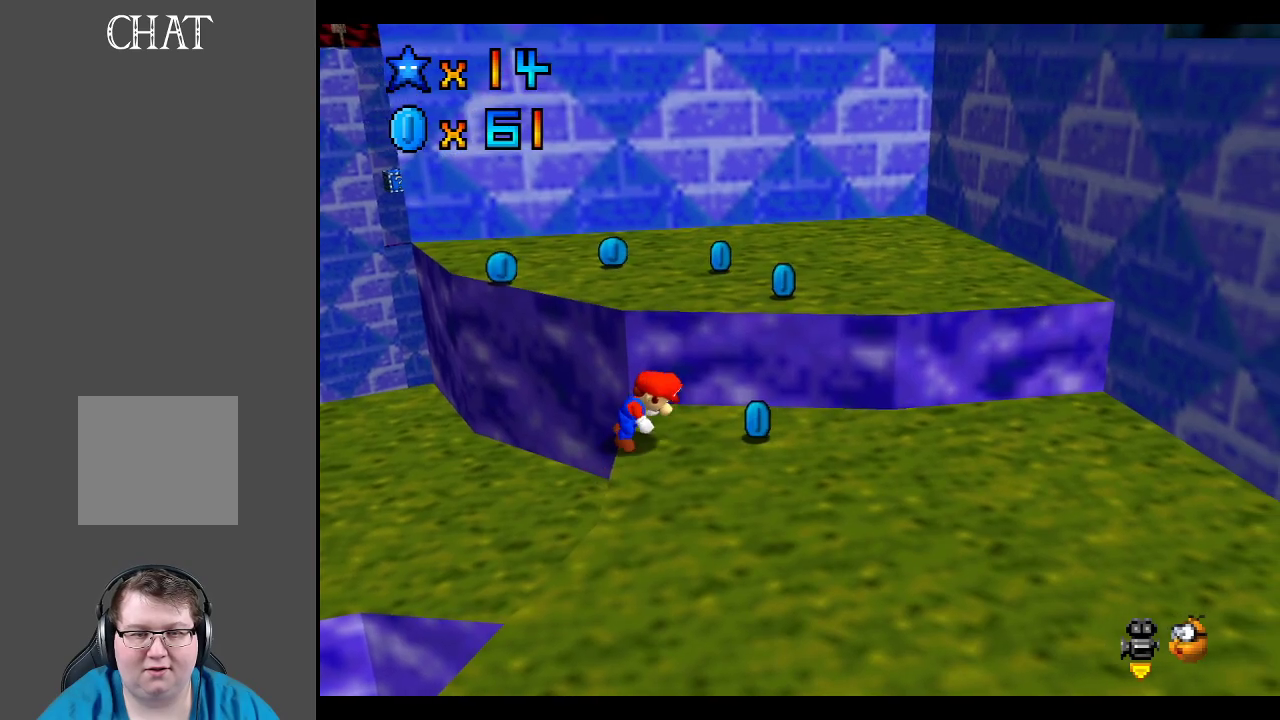
{"buttons": [], "left_stick": "down-right", "right_stick": "center", "events": [[167, "B", "down"], [250, "B", "up"], [350, "left_stick", "down-right"]]}
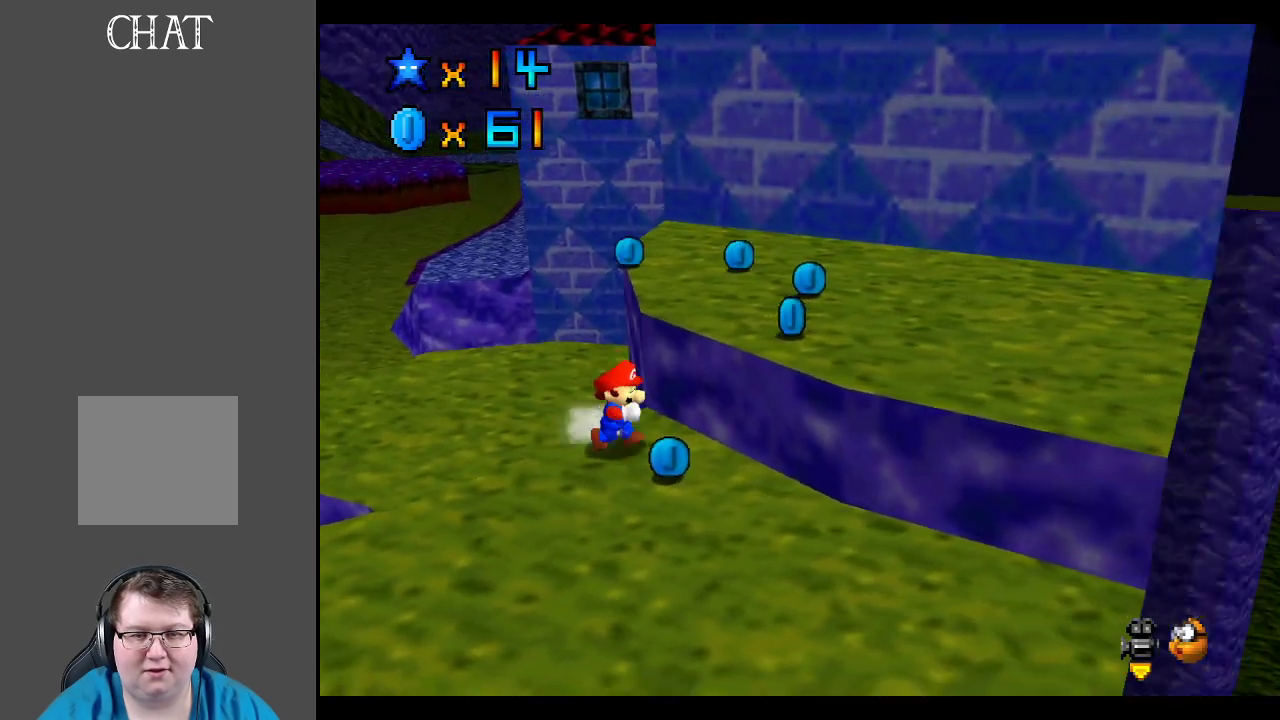
{"buttons": [], "left_stick": "right", "right_stick": "center", "events": [[200, "left_stick", "up-right"], [217, "A", "down"], [250, "left_stick", "up"], [383, "A", "up"], [483, "left_stick", "right"]]}
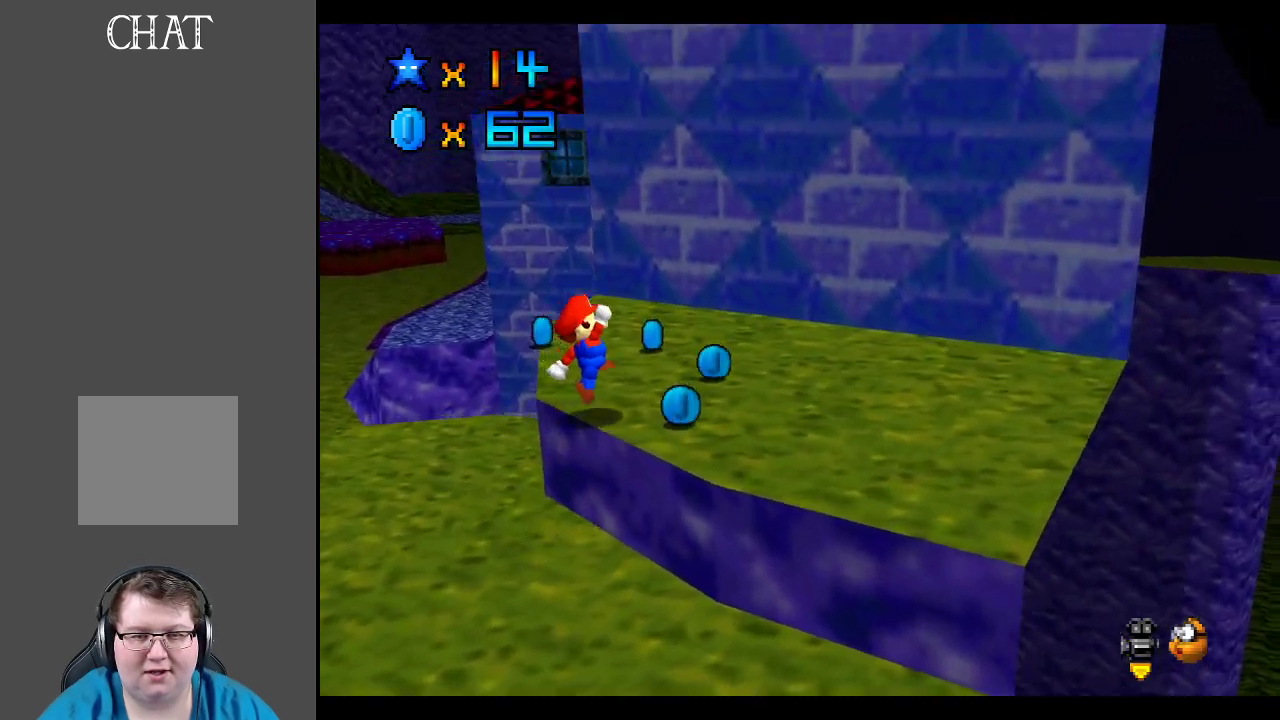
{"buttons": [], "left_stick": "up", "right_stick": "center", "events": [[317, "left_stick", "up-right"], [417, "left_stick", "up"]]}
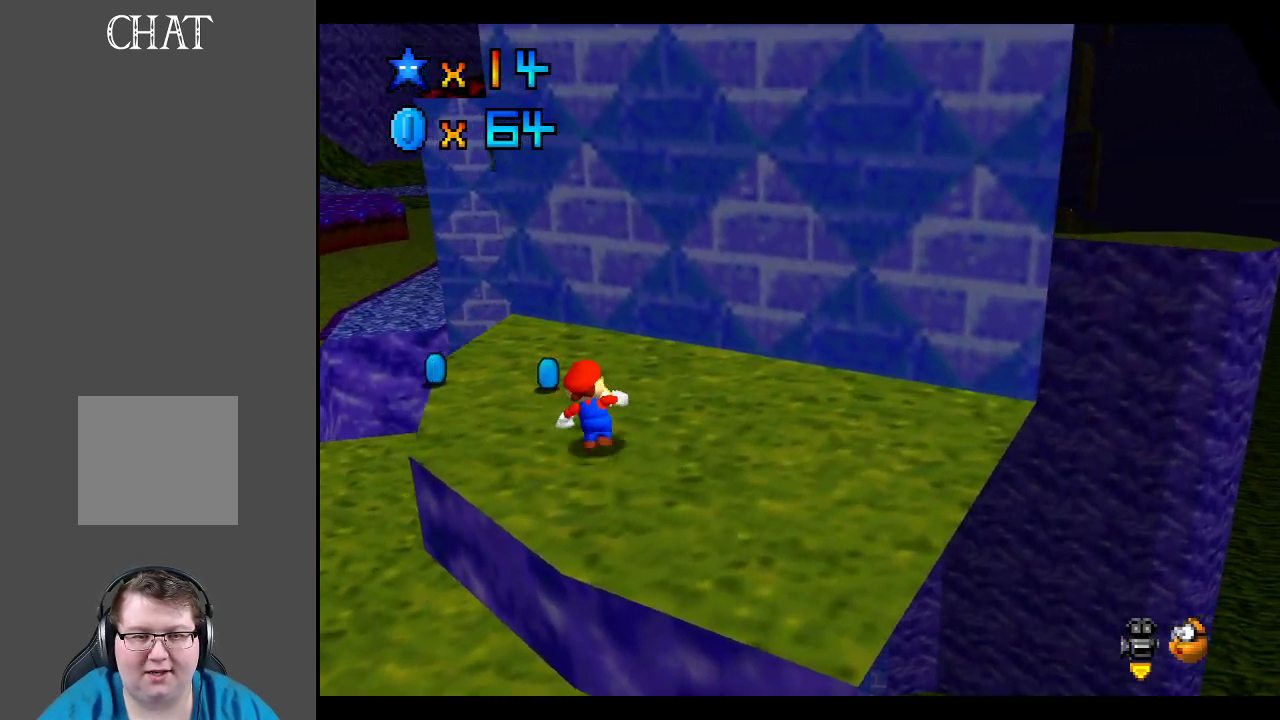
{"buttons": [], "left_stick": "up-left", "right_stick": "center", "events": [[250, "left_stick", "up-left"]]}
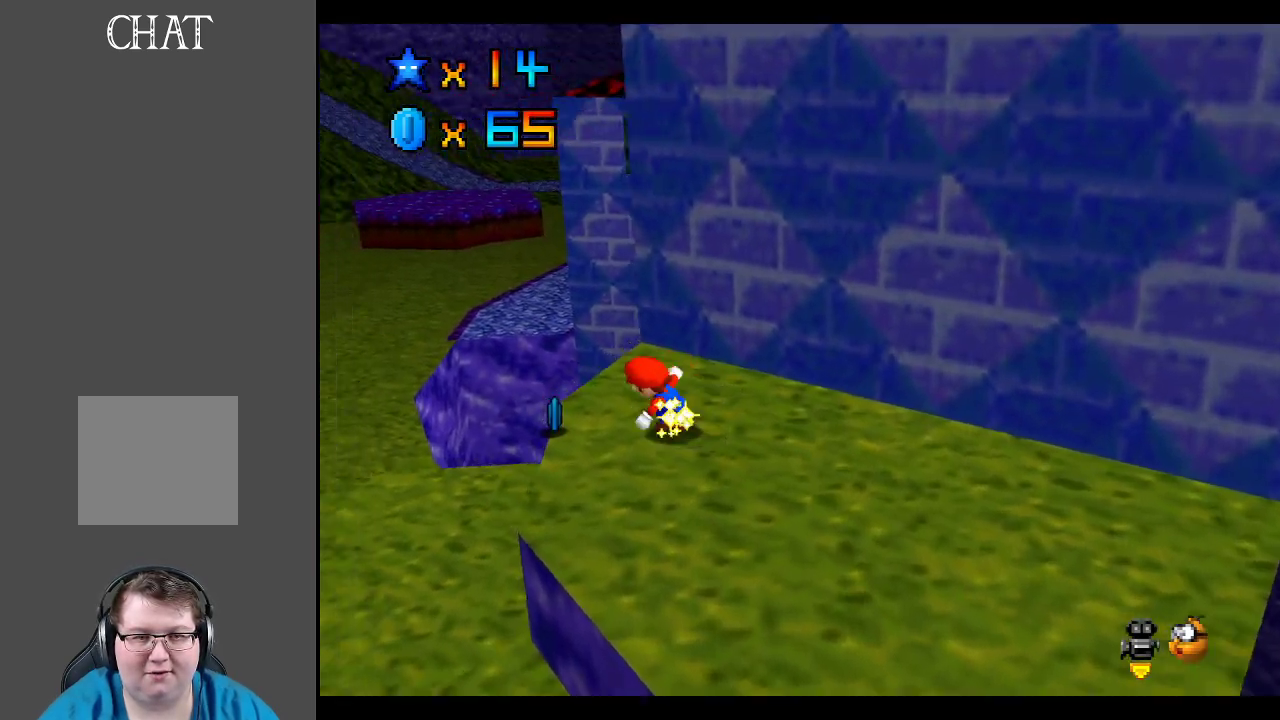
{"buttons": [], "left_stick": "right", "right_stick": "center", "events": [[183, "left_stick", "right"], [333, "A", "down"], [467, "A", "up"]]}
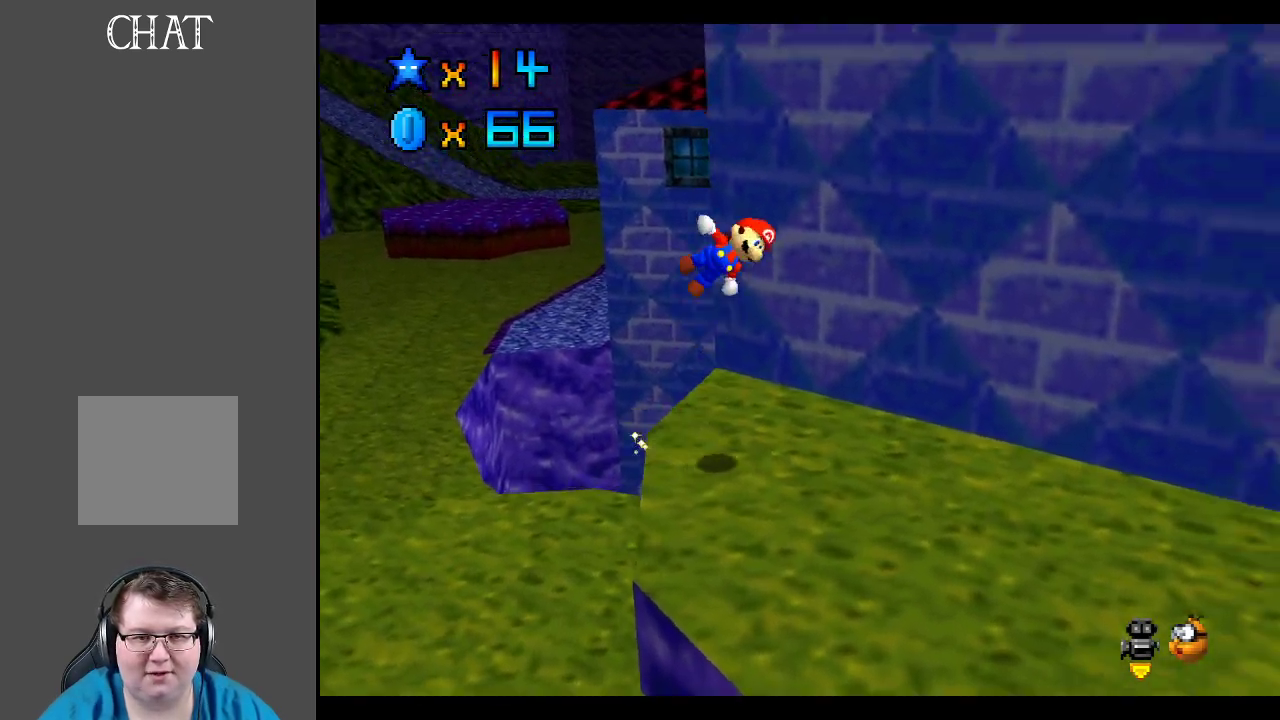
{"buttons": ["Y"], "left_stick": "right", "right_stick": "center", "events": [[50, "left_stick", "center"], [83, "Y", "down"], [133, "left_stick", "down-left"], [183, "Y", "up"], [250, "left_stick", "center"], [267, "Y", "down"], [367, "Y", "up"], [450, "Y", "down"], [467, "left_stick", "right"]]}
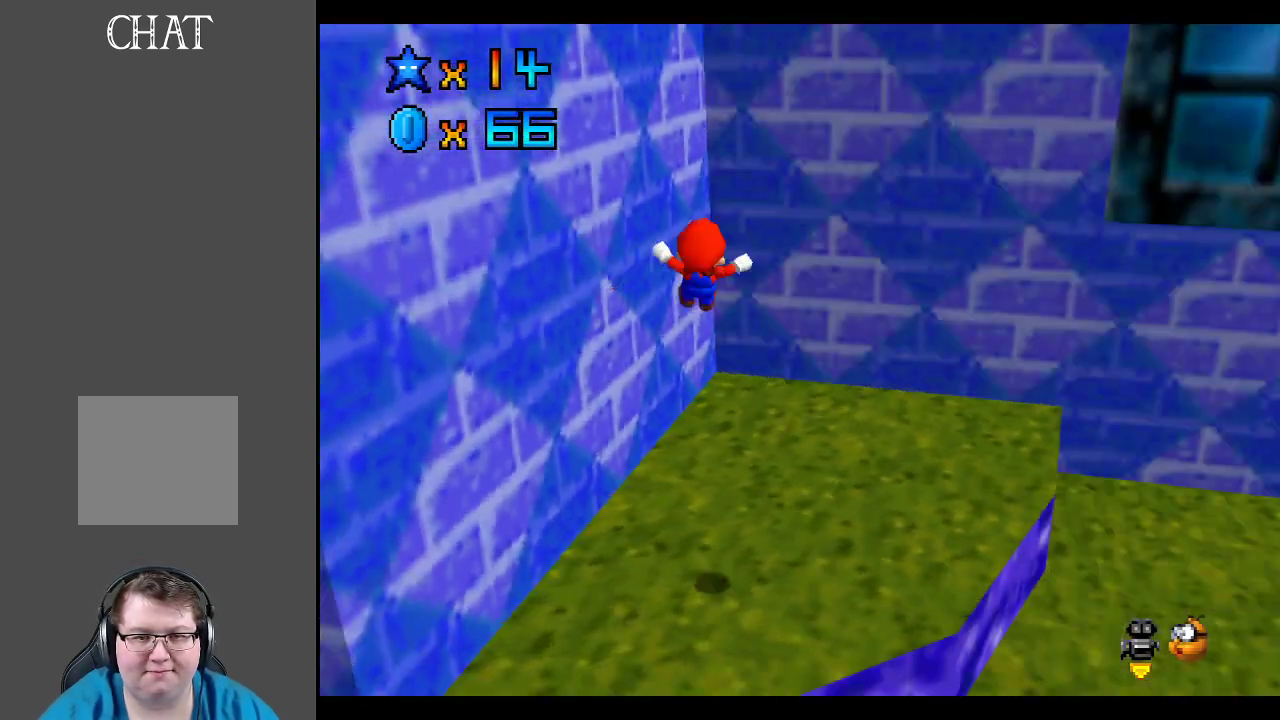
{"buttons": [], "left_stick": "up-right", "right_stick": "center", "events": [[33, "Y", "up"], [83, "left_stick", "up-right"], [333, "Y", "down"], [467, "Y", "up"]]}
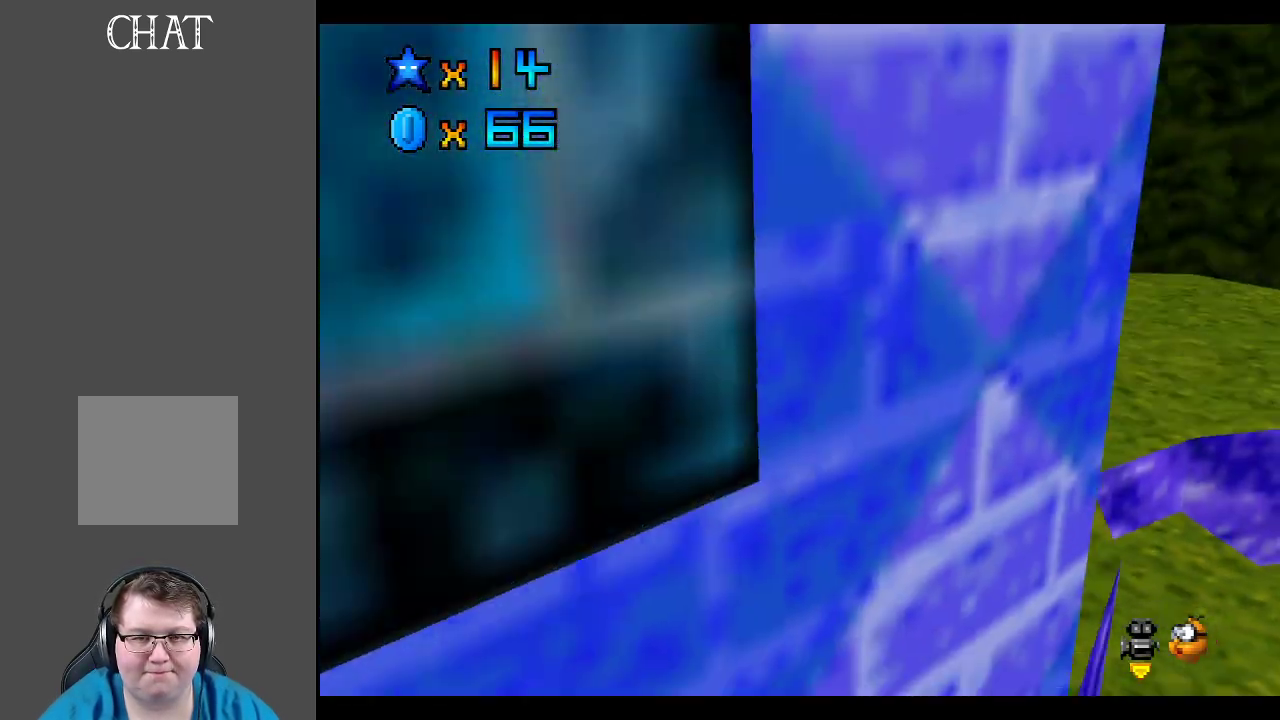
{"buttons": [], "left_stick": "up-right", "right_stick": "center", "events": [[83, "left_stick", "up"], [300, "left_stick", "up-right"], [333, "B", "down"], [433, "B", "up"]]}
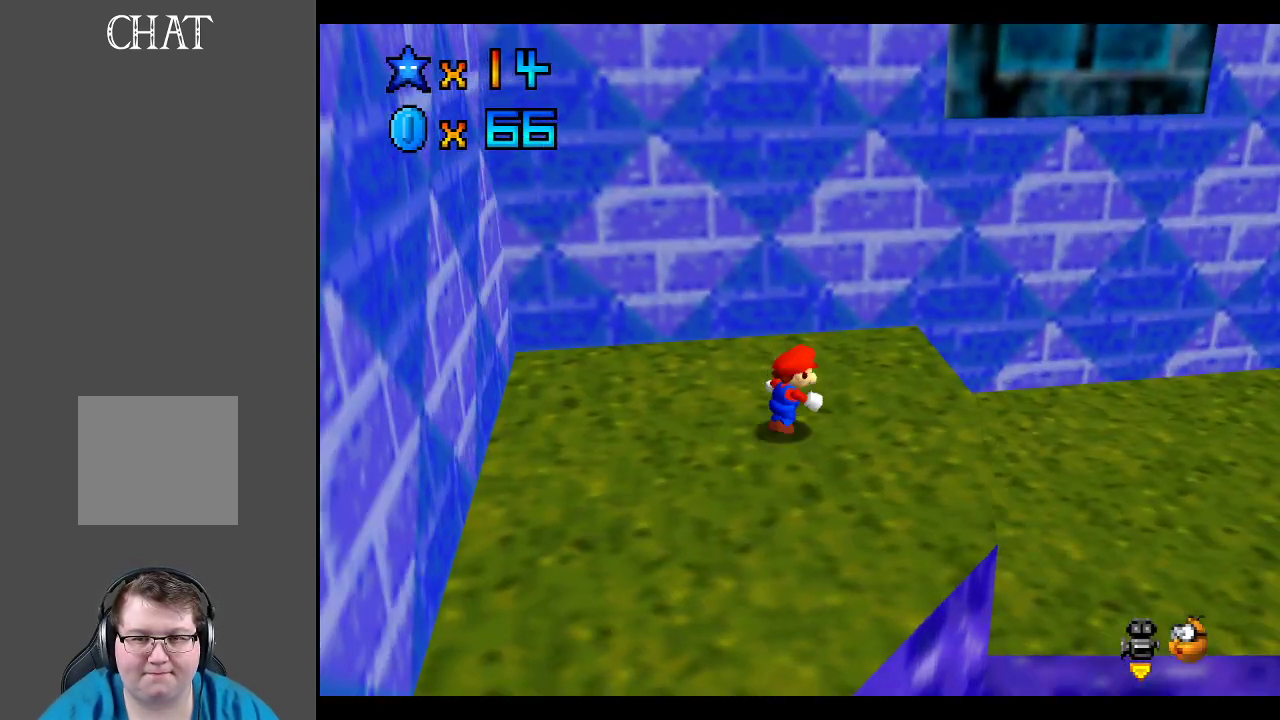
{"buttons": [], "left_stick": "right", "right_stick": "center", "events": [[167, "left_stick", "right"], [300, "A", "down"], [400, "A", "up"]]}
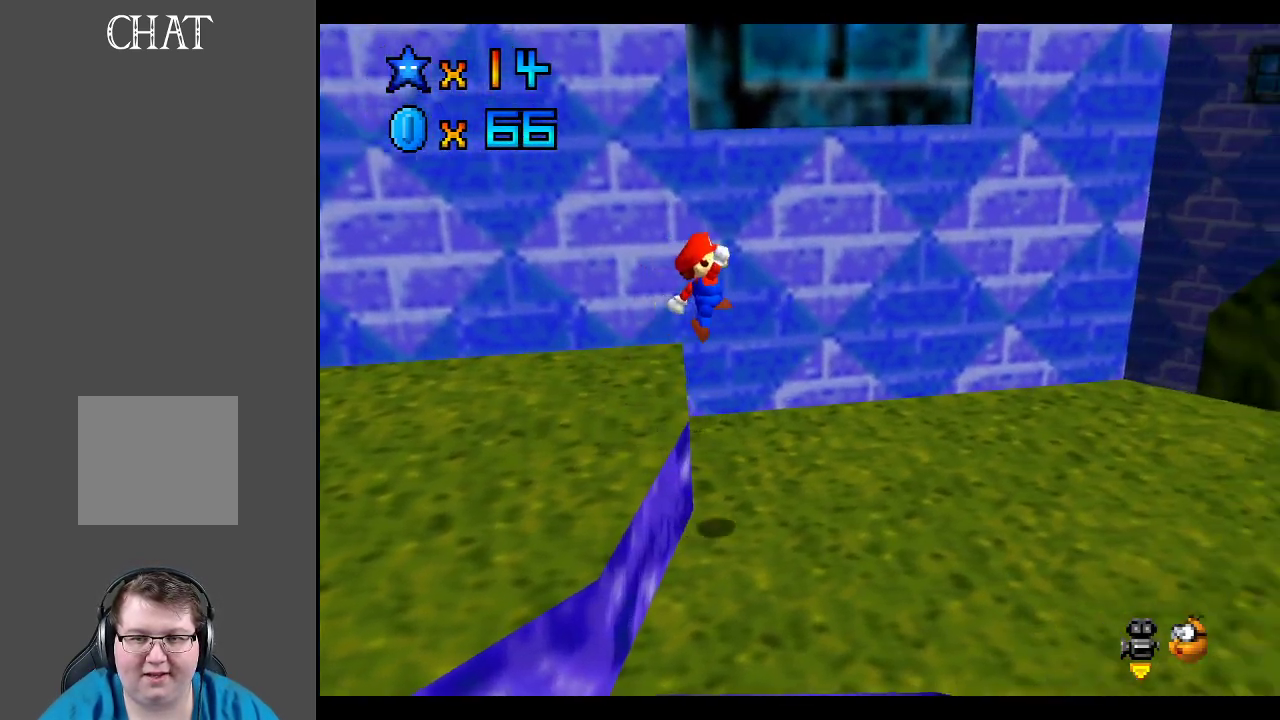
{"buttons": [], "left_stick": "up-right", "right_stick": "center", "events": [[100, "Y", "down"], [233, "Y", "up"], [267, "left_stick", "up-right"]]}
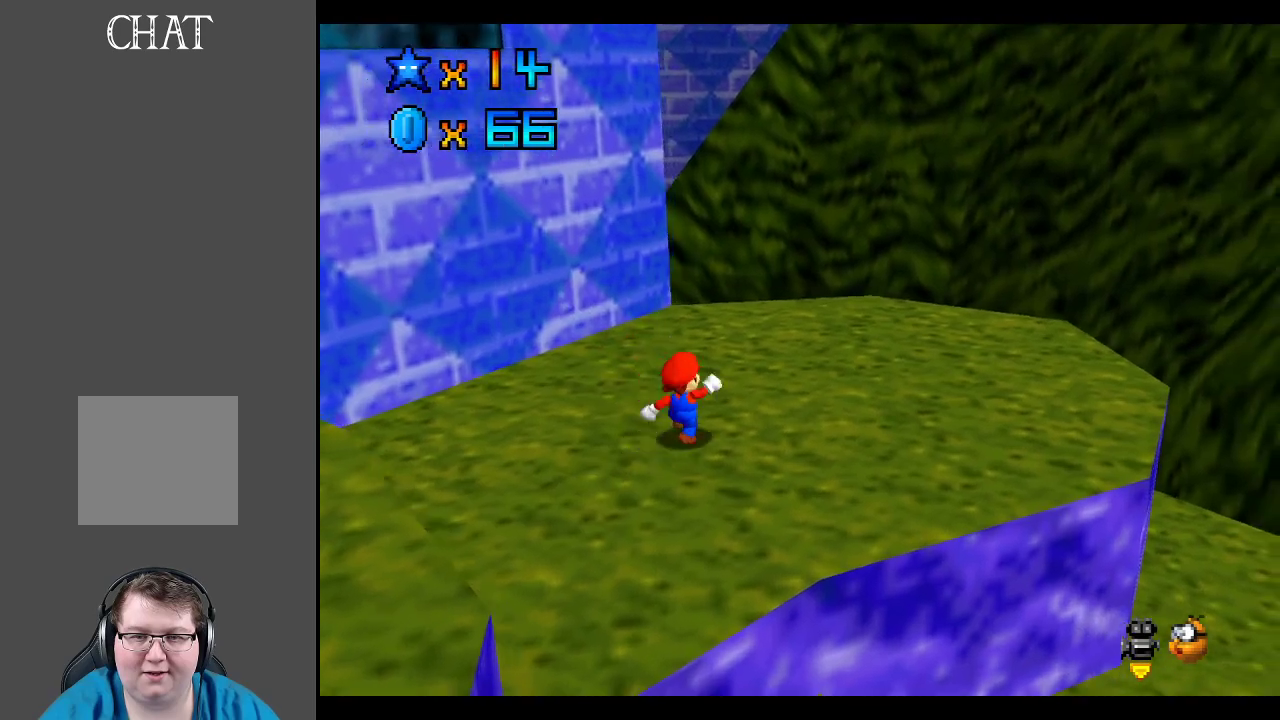
{"buttons": [], "left_stick": "right", "right_stick": "center", "events": [[133, "B", "down"], [250, "B", "up"], [250, "left_stick", "right"], [367, "B", "down"], [483, "B", "up"]]}
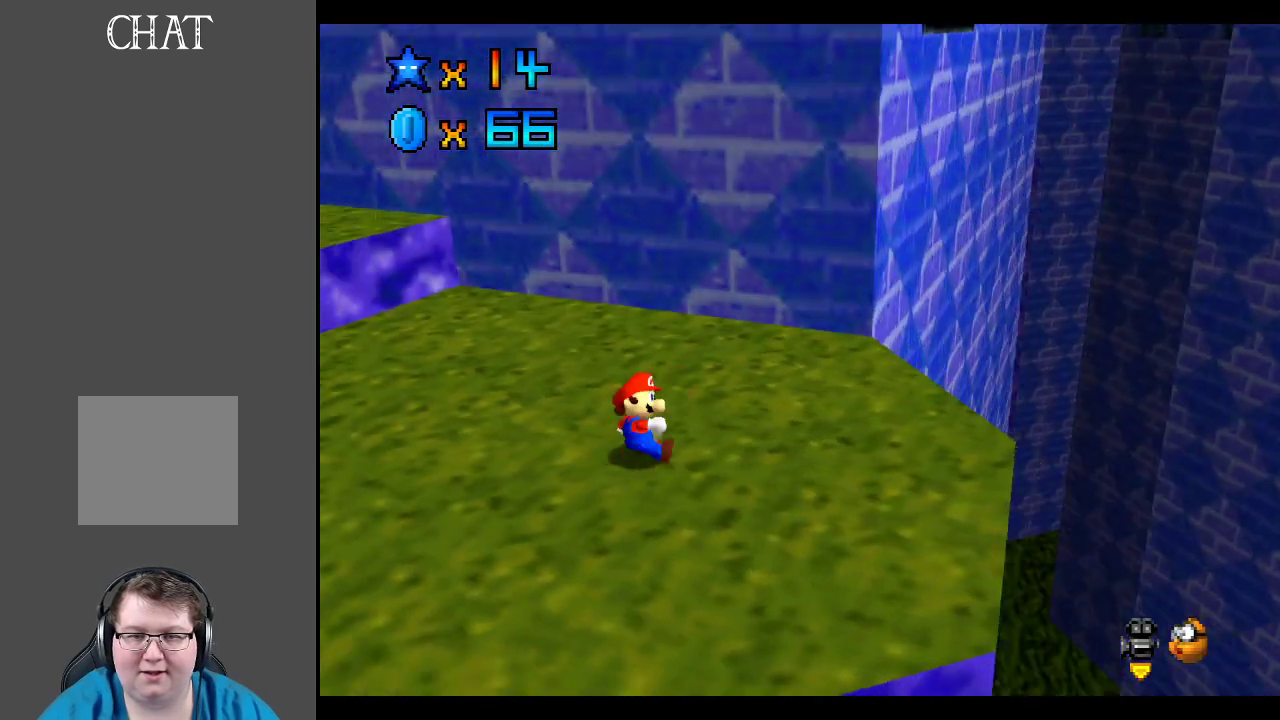
{"buttons": [], "left_stick": "right", "right_stick": "center", "events": [[17, "left_stick", "center"], [167, "left_stick", "up-right"], [217, "left_stick", "right"]]}
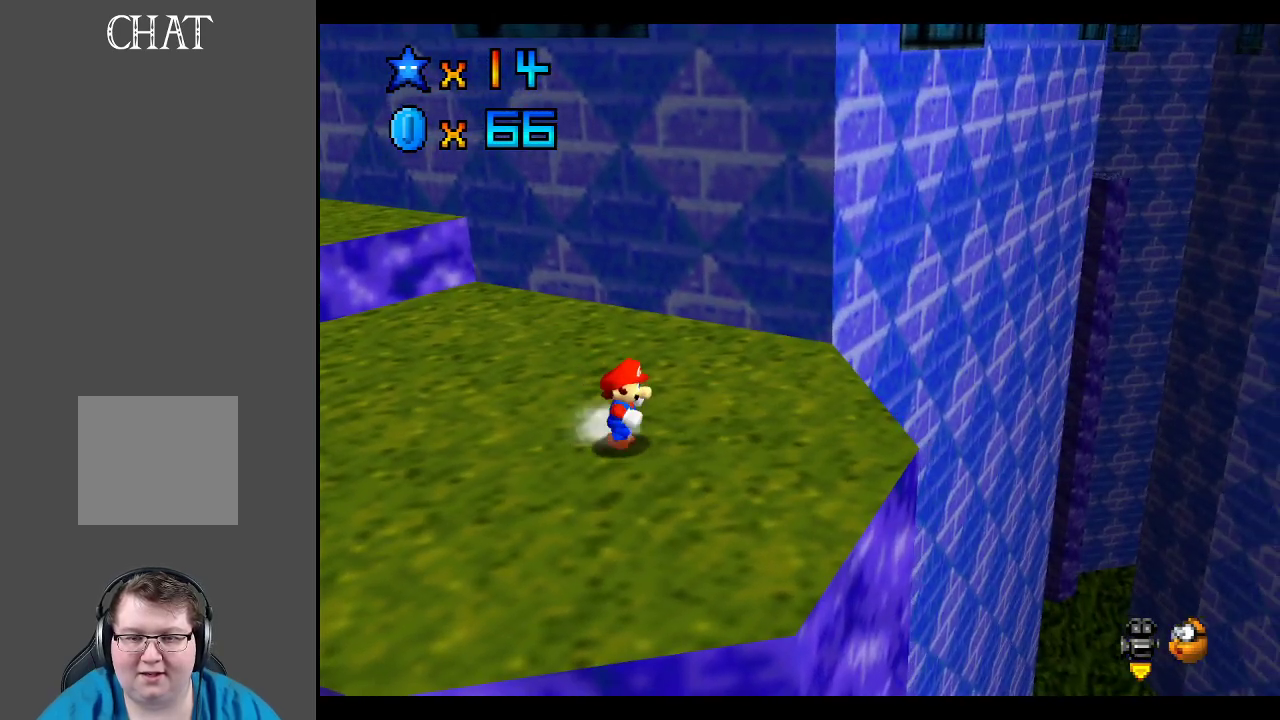
{"buttons": [], "left_stick": "center", "right_stick": "center", "events": [[267, "left_stick", "center"]]}
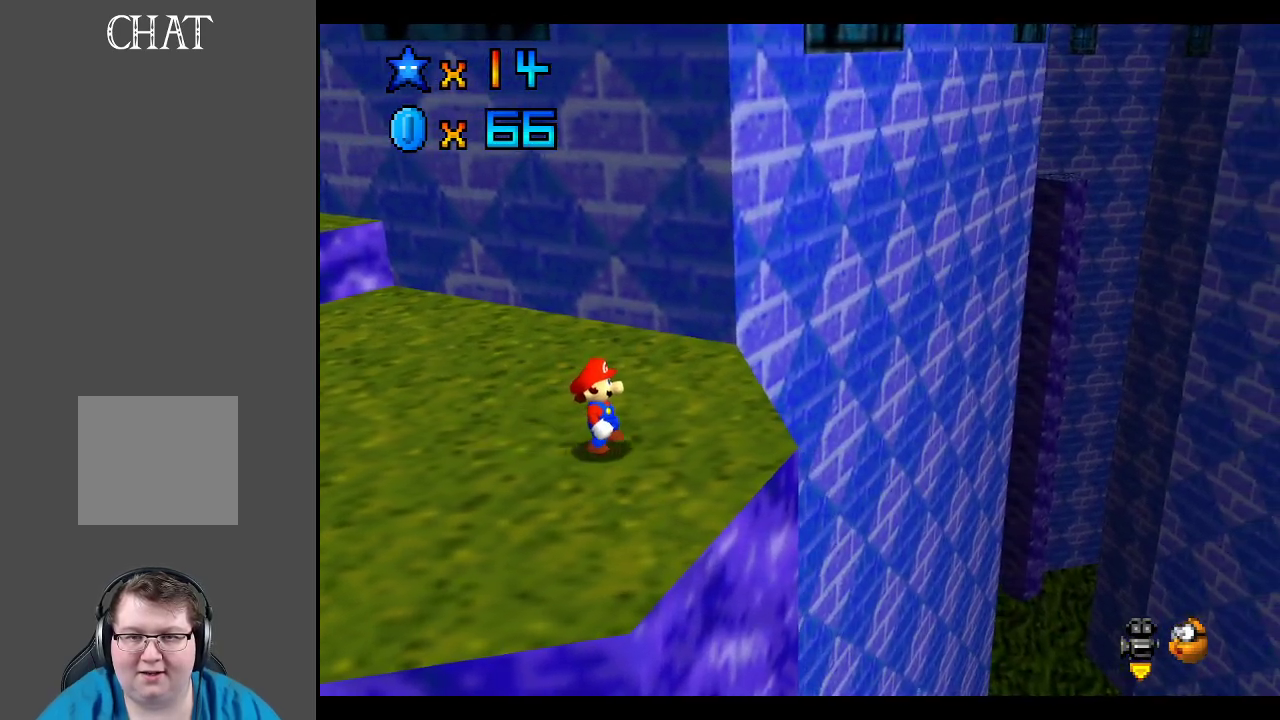
{"buttons": [], "left_stick": "center", "right_stick": "center", "events": []}
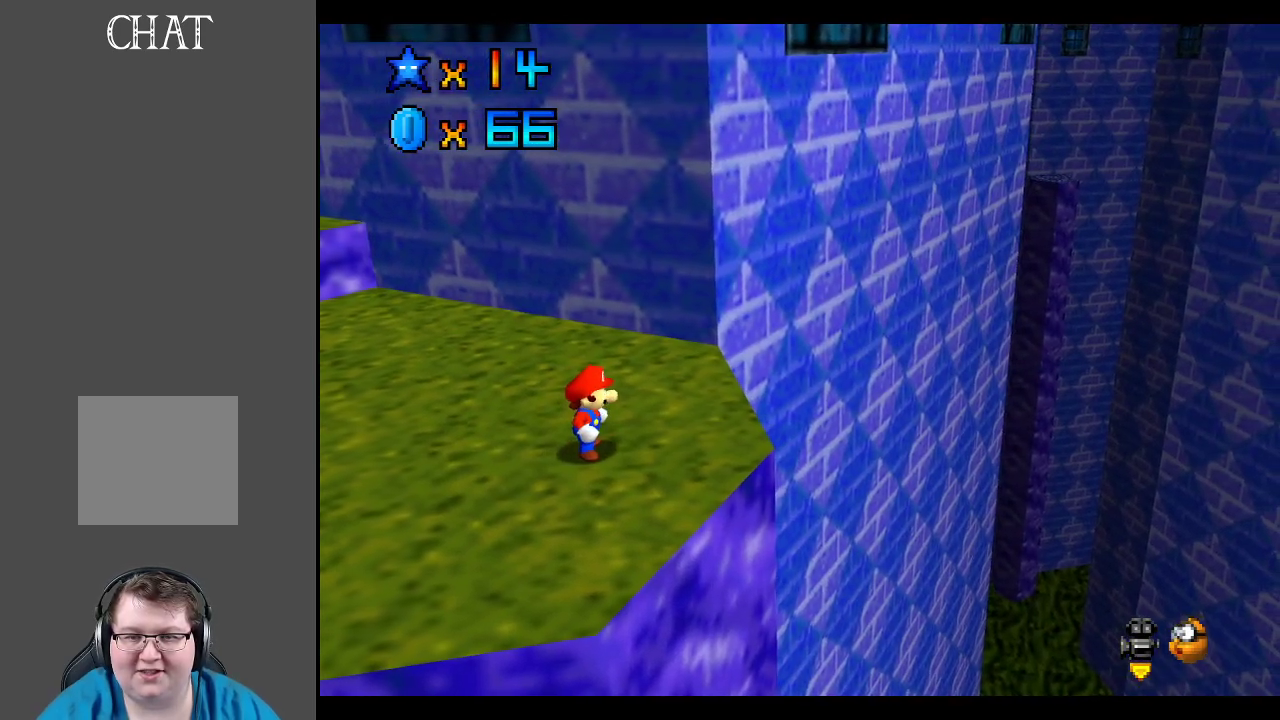
{"buttons": [], "left_stick": "up-left", "right_stick": "center", "events": [[117, "B", "down"], [233, "left_stick", "left"], [250, "B", "up"], [350, "B", "down"], [350, "left_stick", "up-left"], [467, "B", "up"]]}
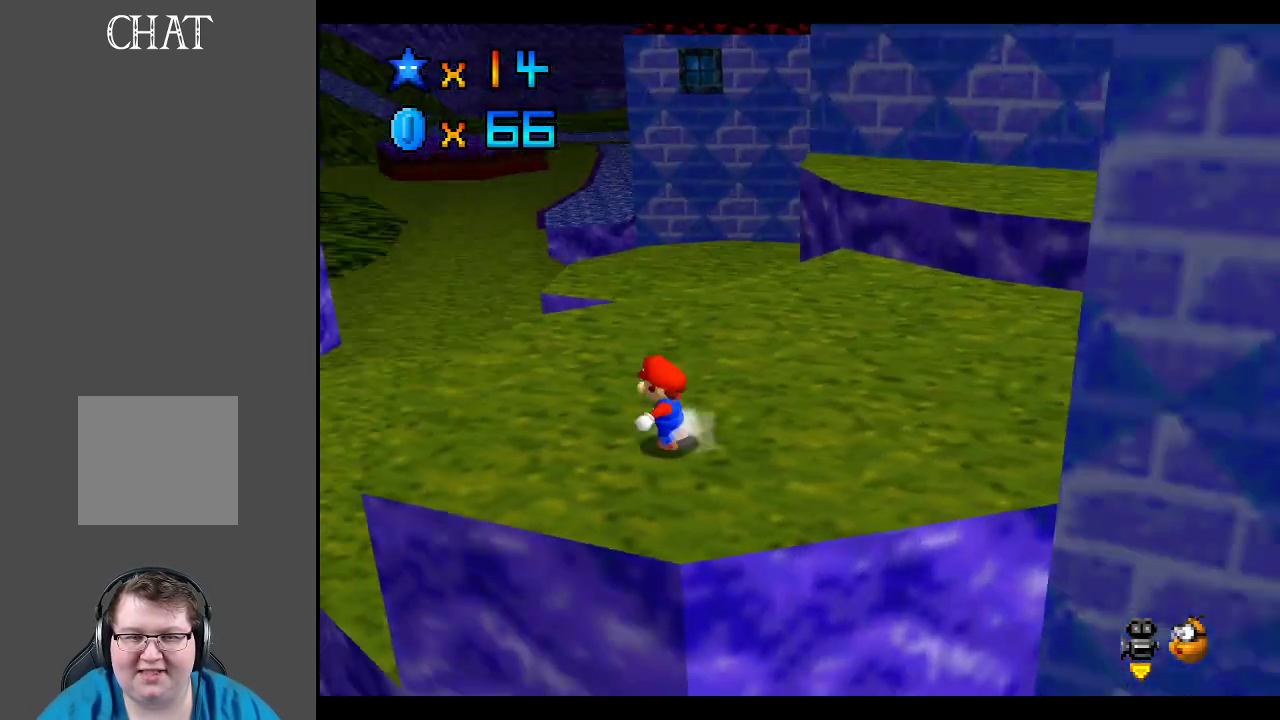
{"buttons": [], "left_stick": "up", "right_stick": "center", "events": [[217, "left_stick", "up"]]}
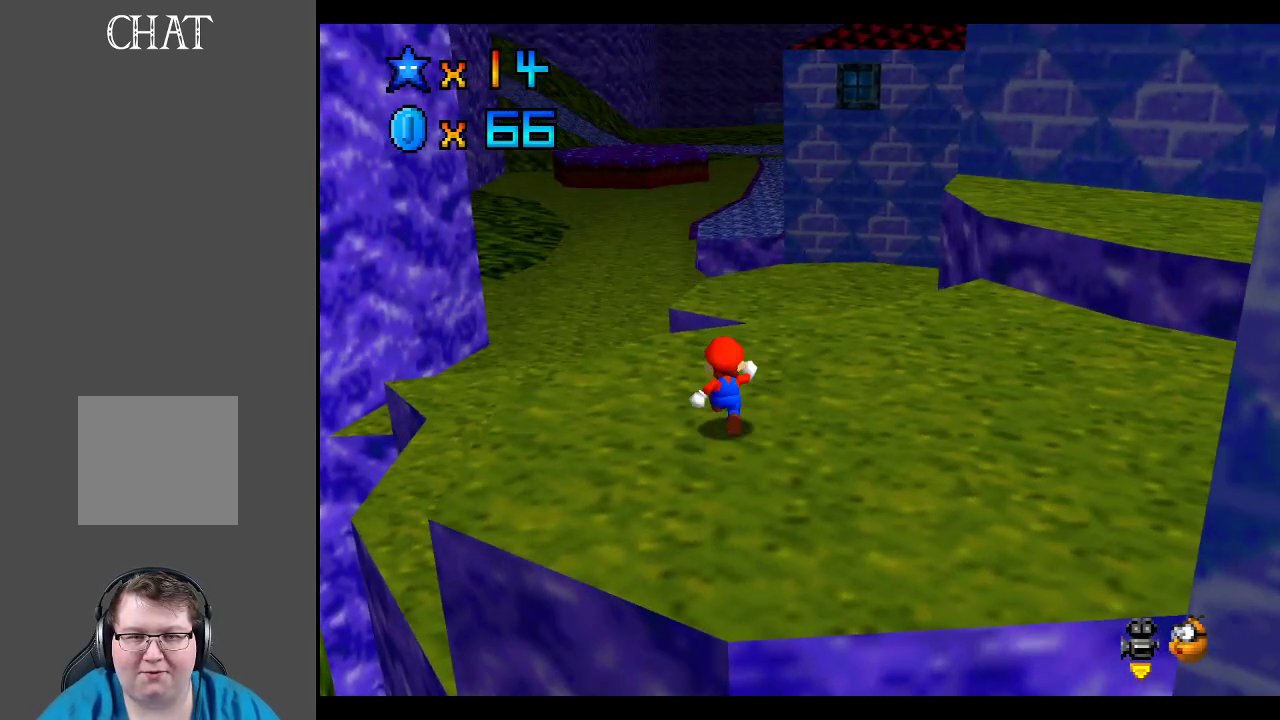
{"buttons": [], "left_stick": "up", "right_stick": "center", "events": [[33, "Y", "down"], [183, "Y", "up"]]}
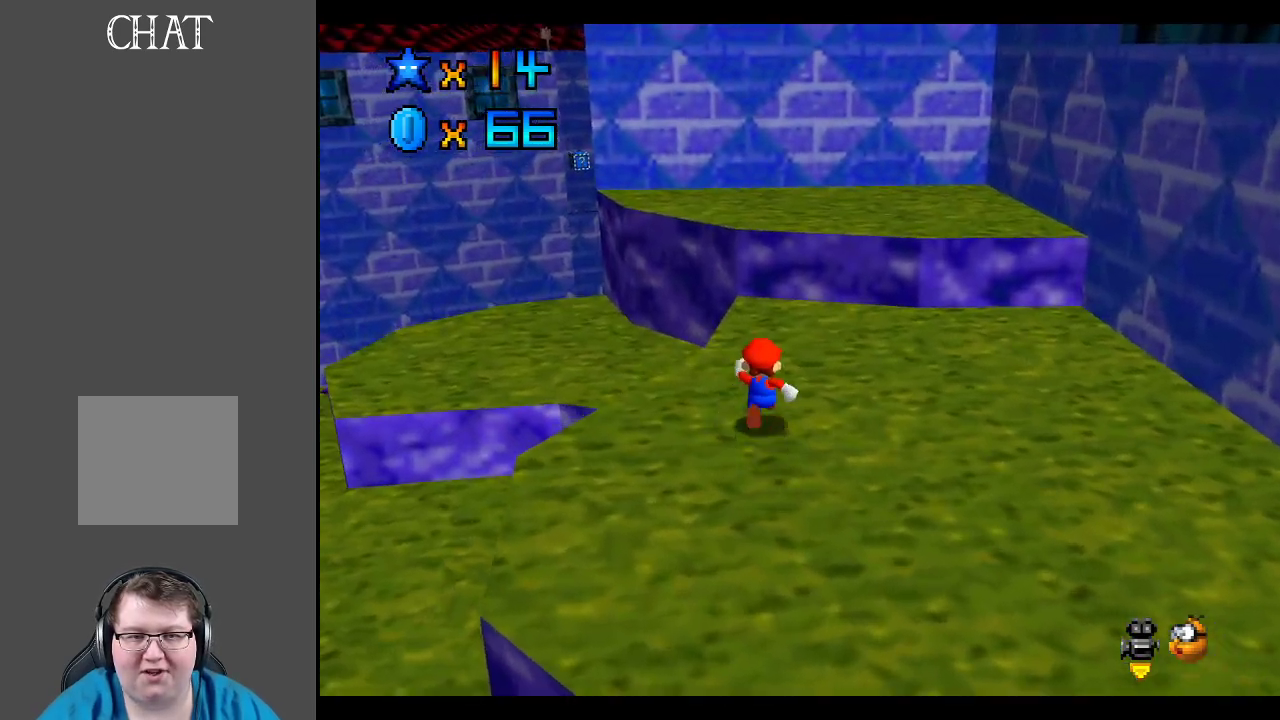
{"buttons": ["A"], "left_stick": "up", "right_stick": "center", "events": [[417, "A", "down"]]}
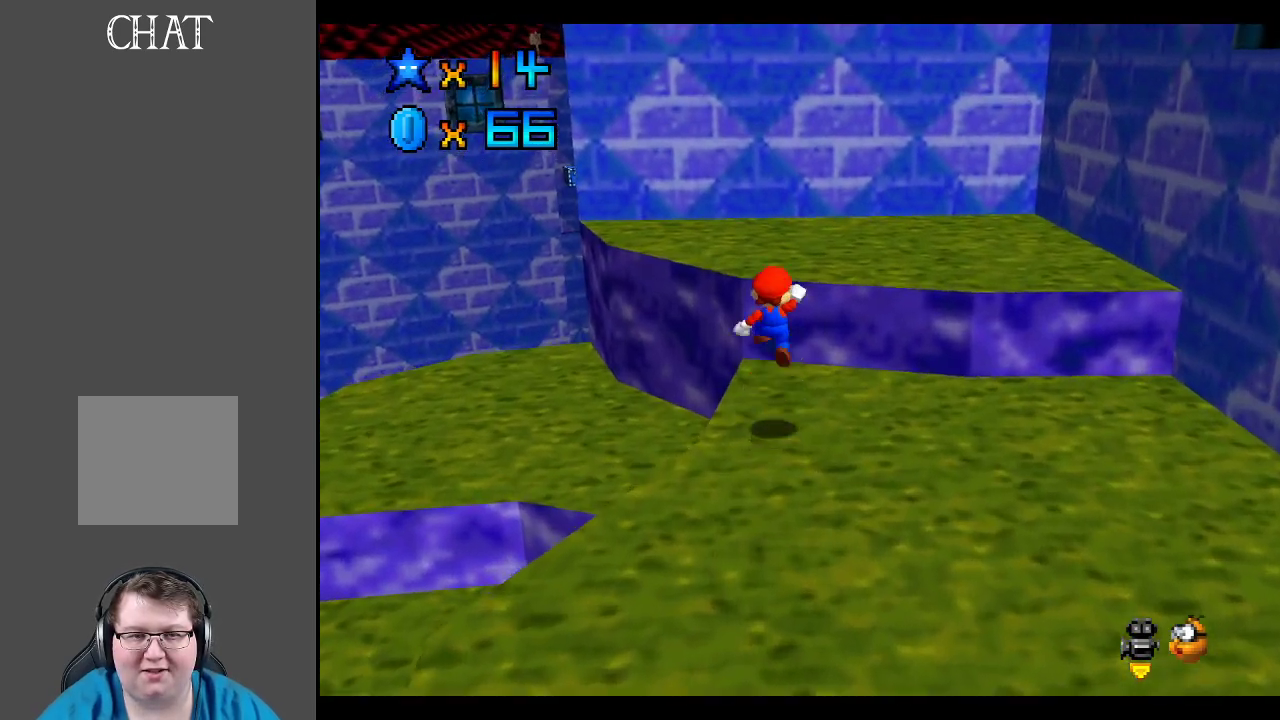
{"buttons": [], "left_stick": "up-right", "right_stick": "center", "events": [[50, "left_stick", "up-right"], [217, "A", "up"]]}
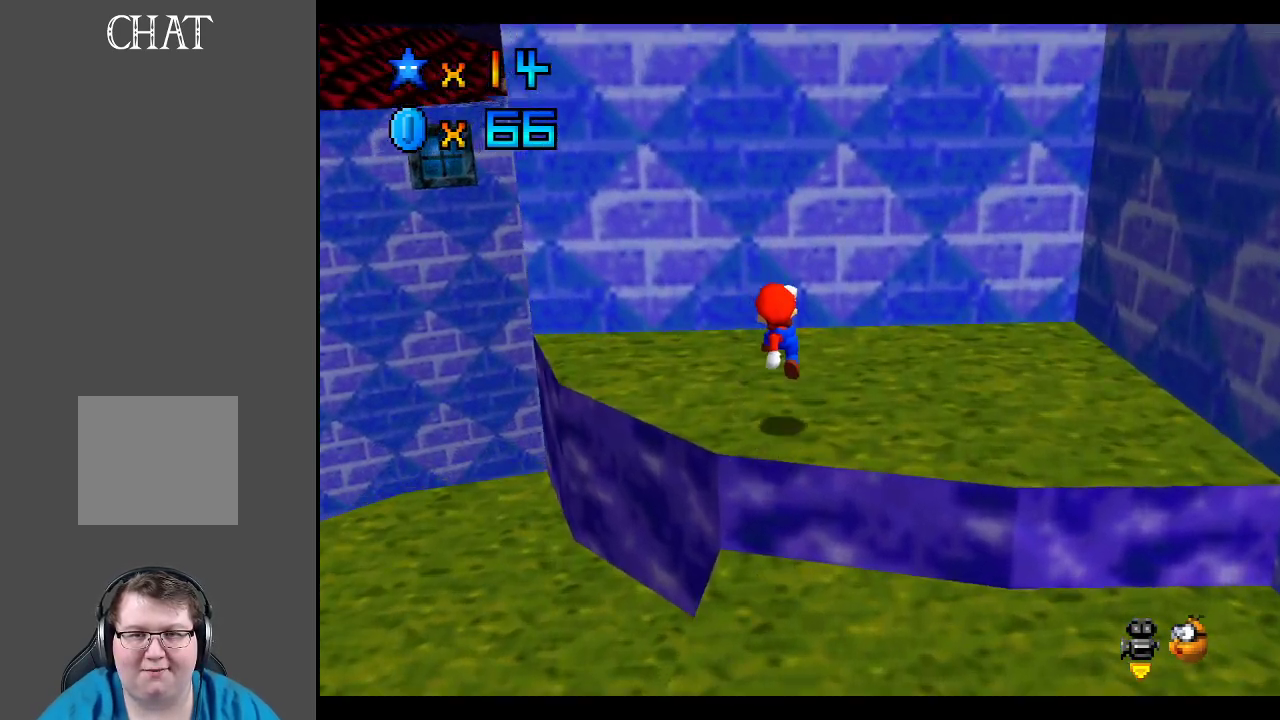
{"buttons": [], "left_stick": "right", "right_stick": "center", "events": [[300, "left_stick", "right"]]}
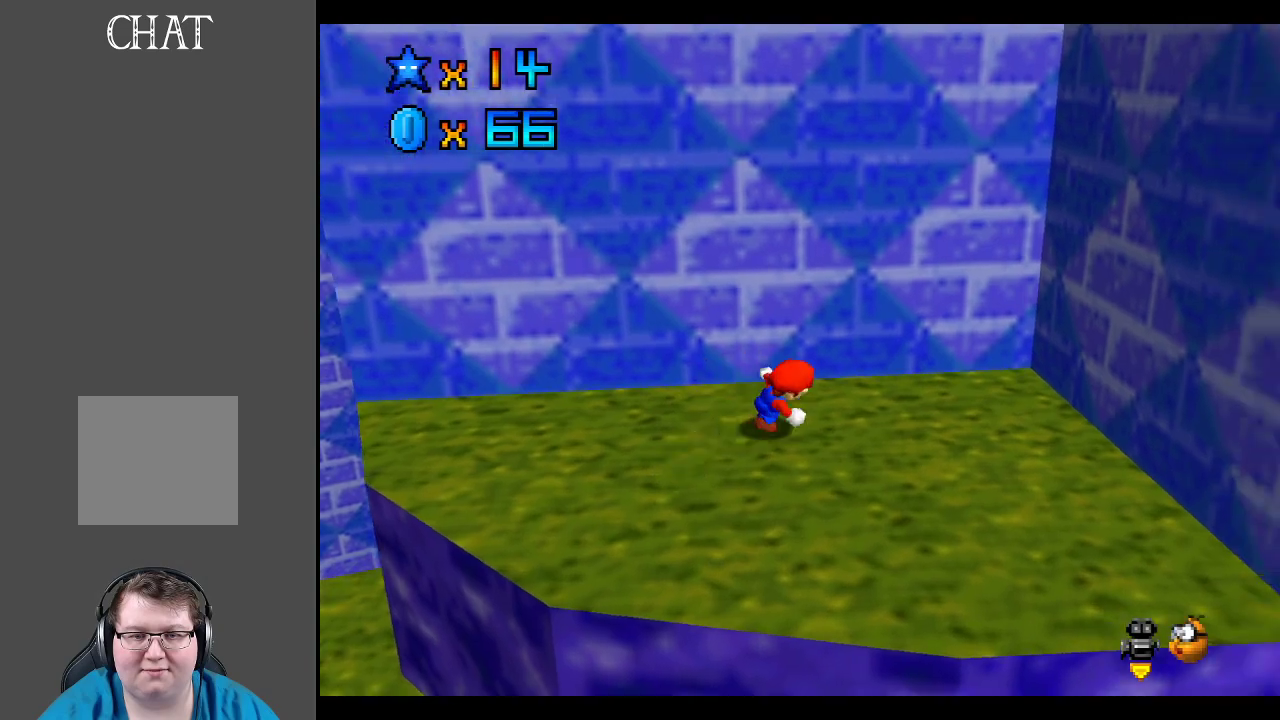
{"buttons": [], "left_stick": "left", "right_stick": "center", "events": [[300, "left_stick", "left"]]}
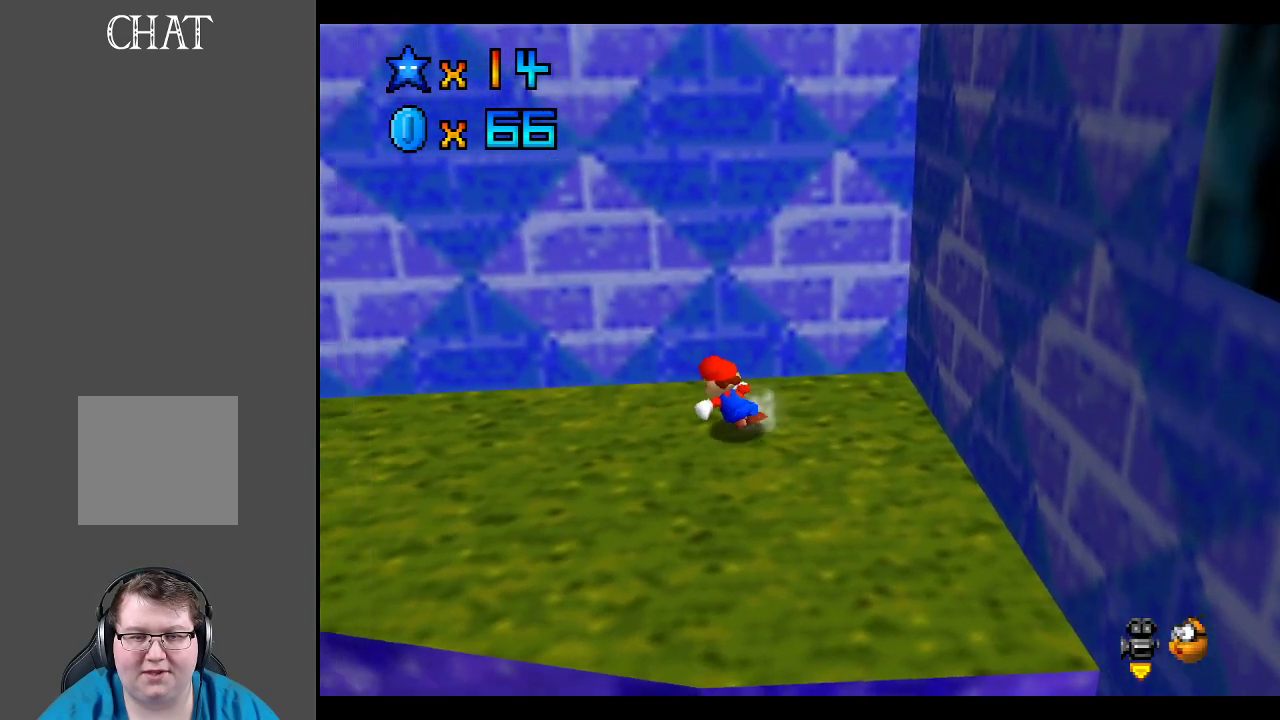
{"buttons": ["A"], "left_stick": "right", "right_stick": "center", "events": [[17, "left_stick", "right"], [100, "A", "down"]]}
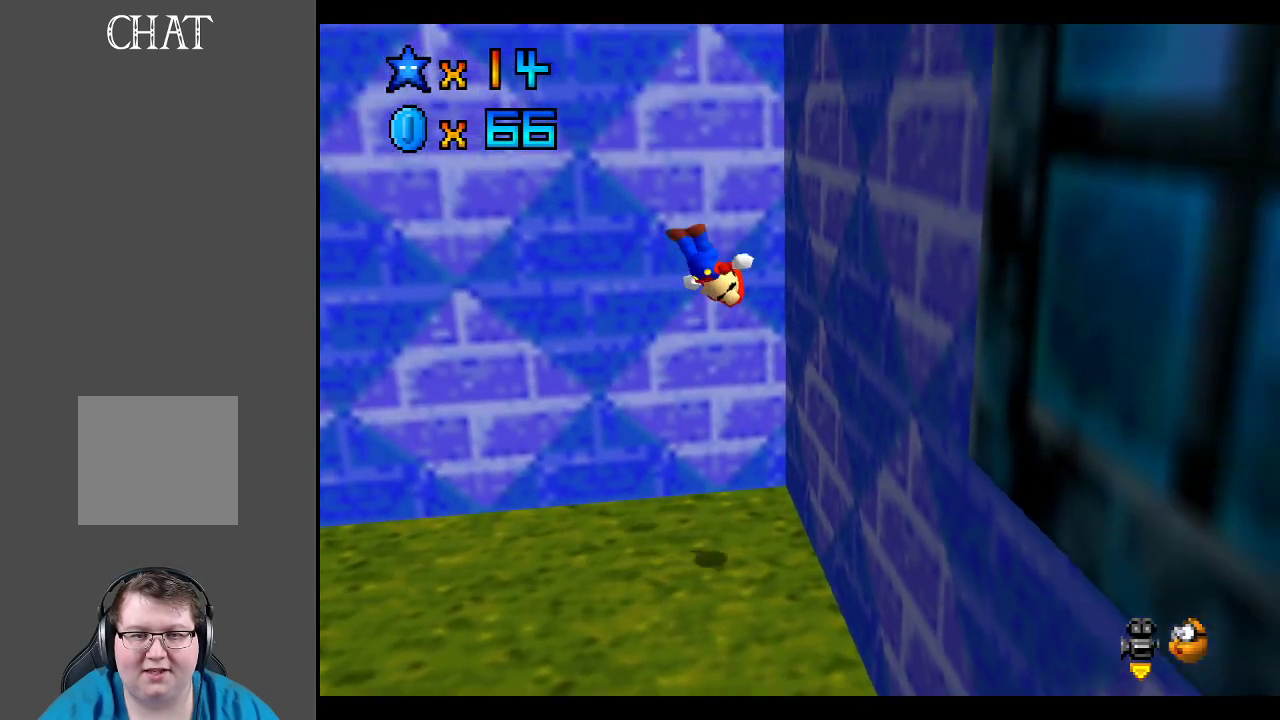
{"buttons": ["A"], "left_stick": "up", "right_stick": "center", "events": [[133, "A", "up"], [183, "left_stick", "up"], [233, "A", "down"]]}
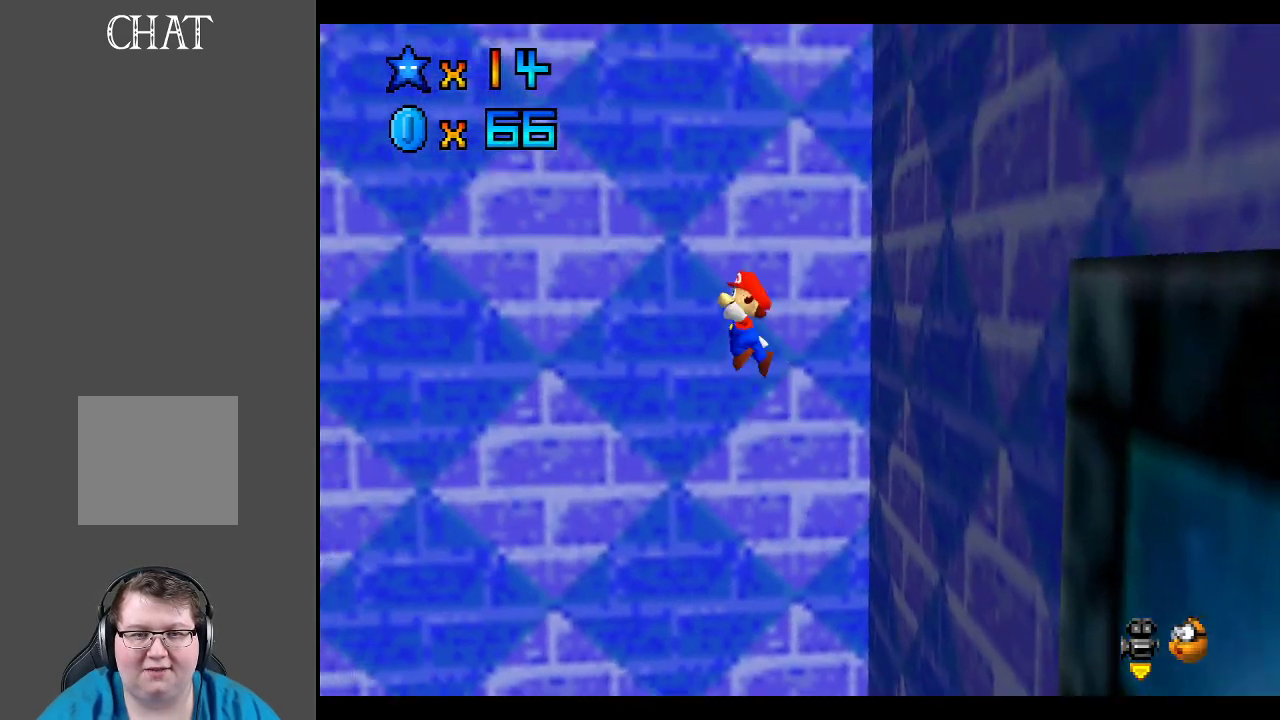
{"buttons": ["A"], "left_stick": "right", "right_stick": "center", "events": [[283, "left_stick", "up-left"], [433, "left_stick", "right"]]}
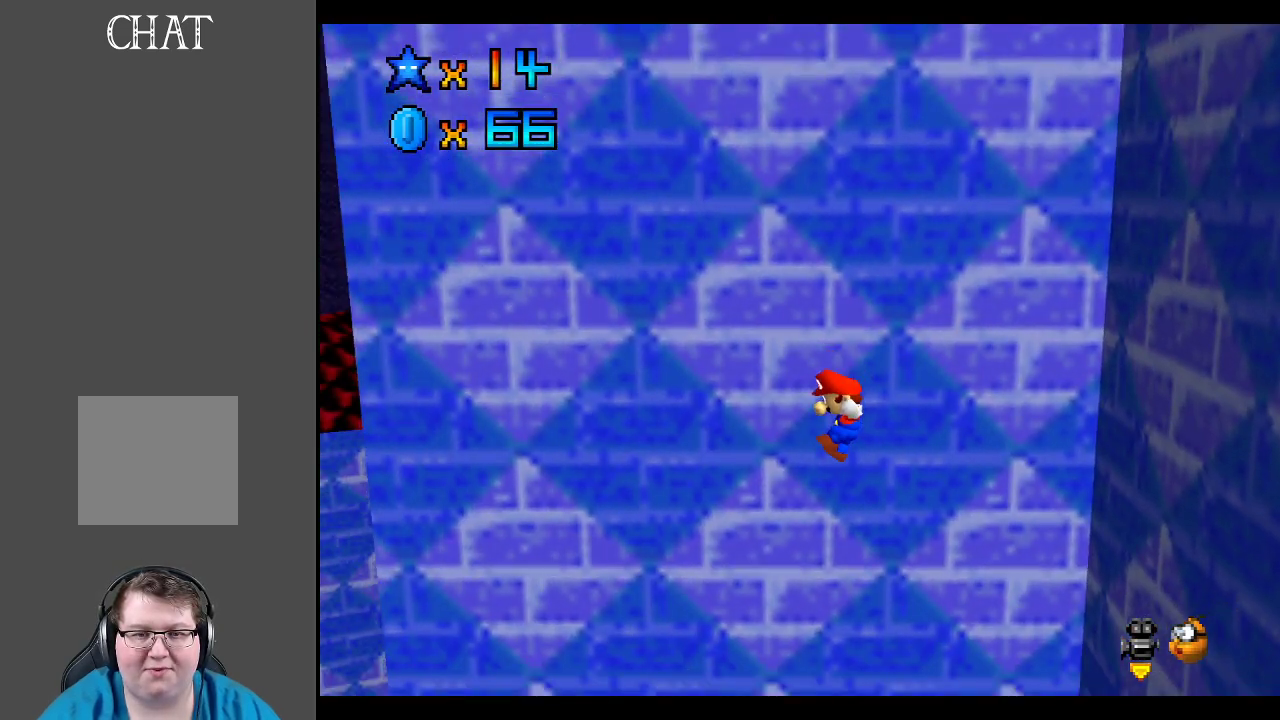
{"buttons": ["A", "X"], "left_stick": "center", "right_stick": "center", "events": [[433, "X", "down"], [467, "left_stick", "center"]]}
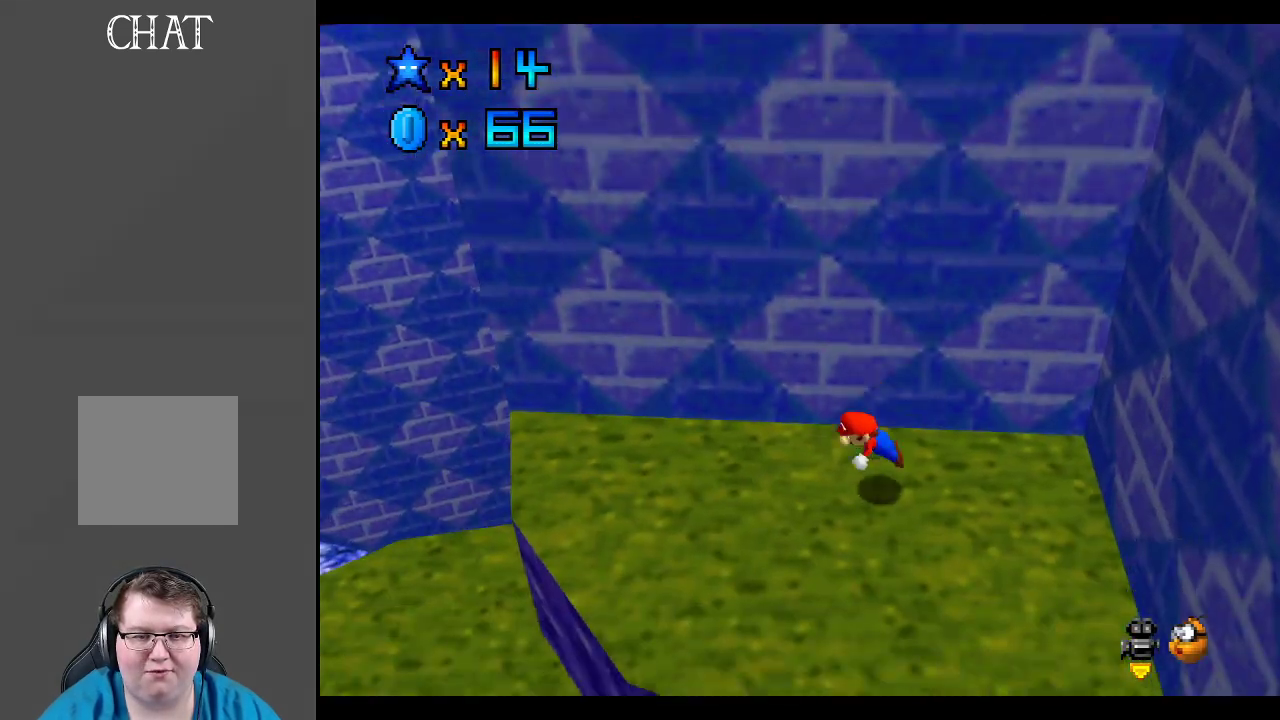
{"buttons": [], "left_stick": "center", "right_stick": "center", "events": [[17, "left_stick", "up-left"], [50, "X", "up"], [67, "A", "up"], [217, "A", "down"], [283, "left_stick", "up"], [350, "A", "up"], [417, "left_stick", "center"]]}
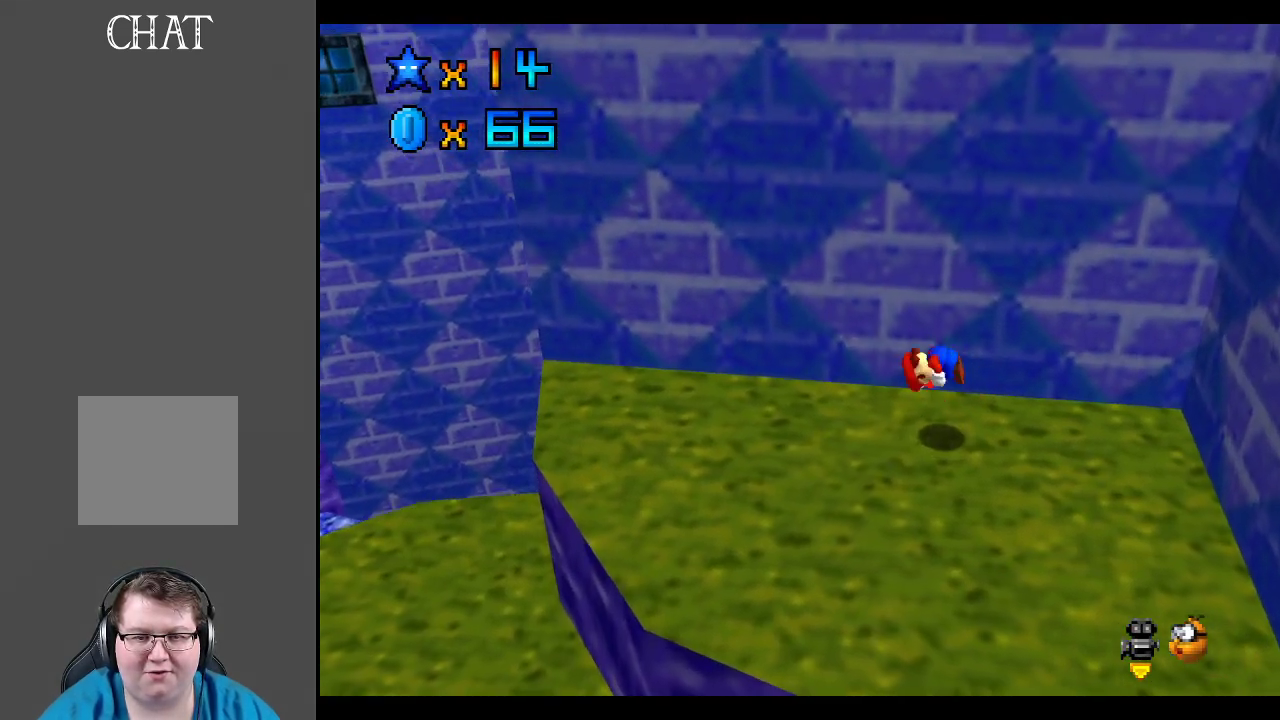
{"buttons": [], "left_stick": "up-left", "right_stick": "center", "events": [[250, "left_stick", "up-left"]]}